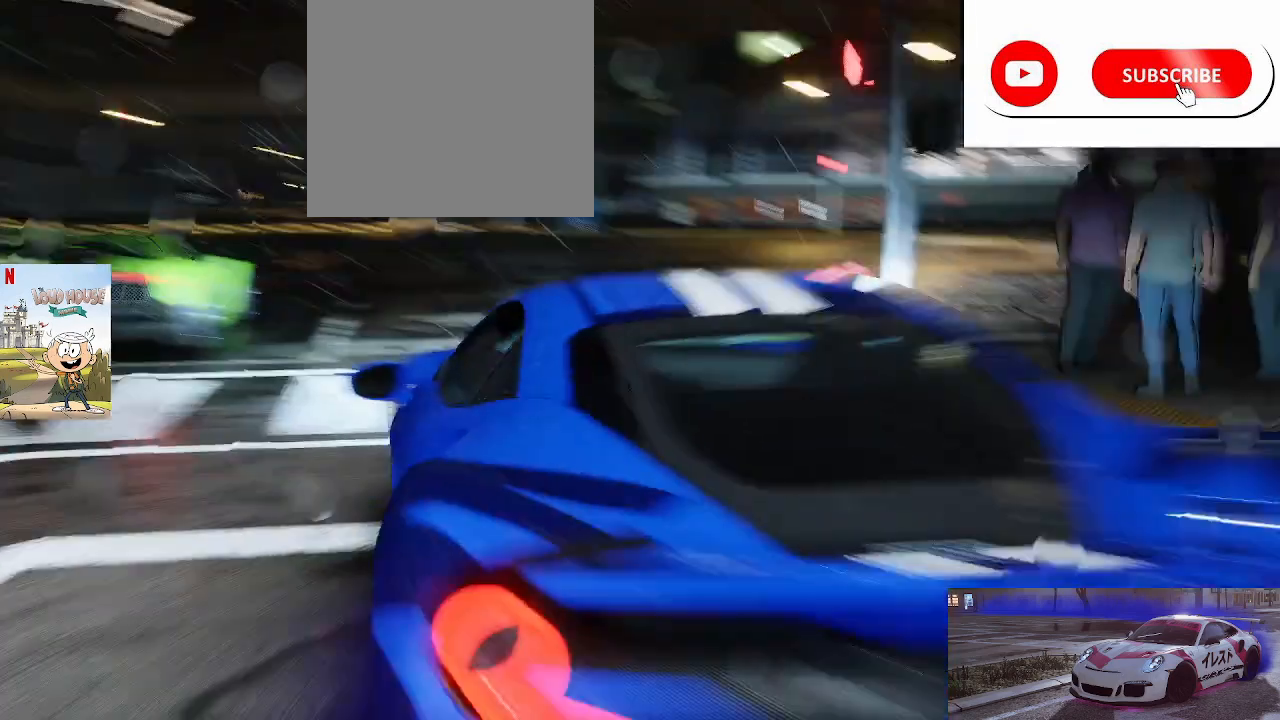
Gameplay with a controller (Xbox layout); each line is a JSON object with the inputs held at the frame after it. "events" lists button and stick changes between this image and that frame as [ms after this image, input, new state], when the widget could be followed in between.
{"buttons": ["R2"], "left_stick": "center", "right_stick": "center", "events": []}
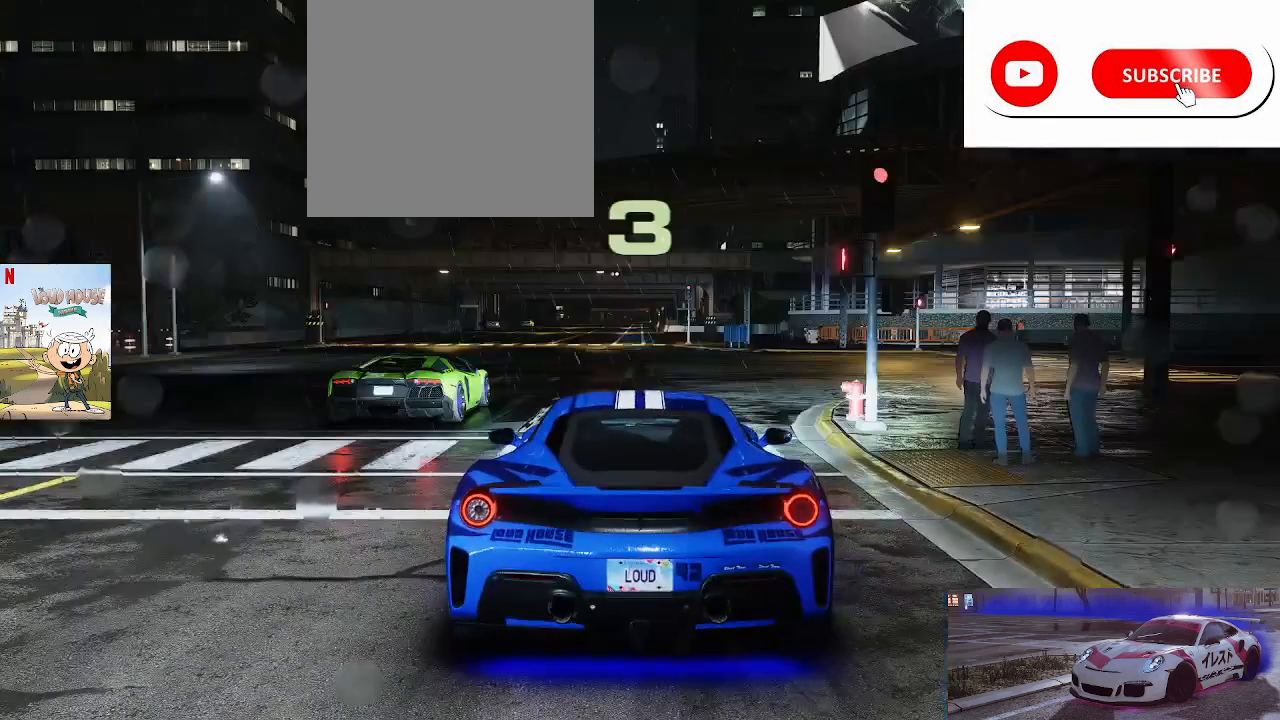
{"buttons": ["R2"], "left_stick": "center", "right_stick": "center", "events": []}
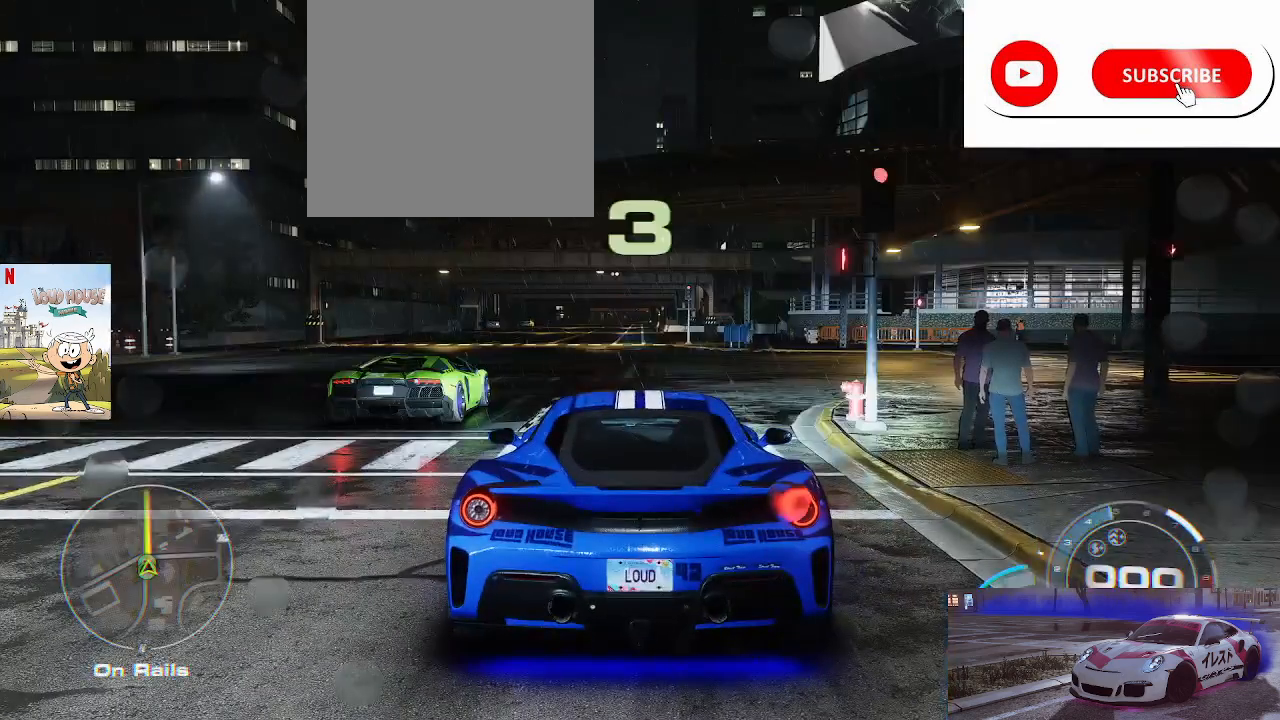
{"buttons": ["R2"], "left_stick": "center", "right_stick": "center", "events": []}
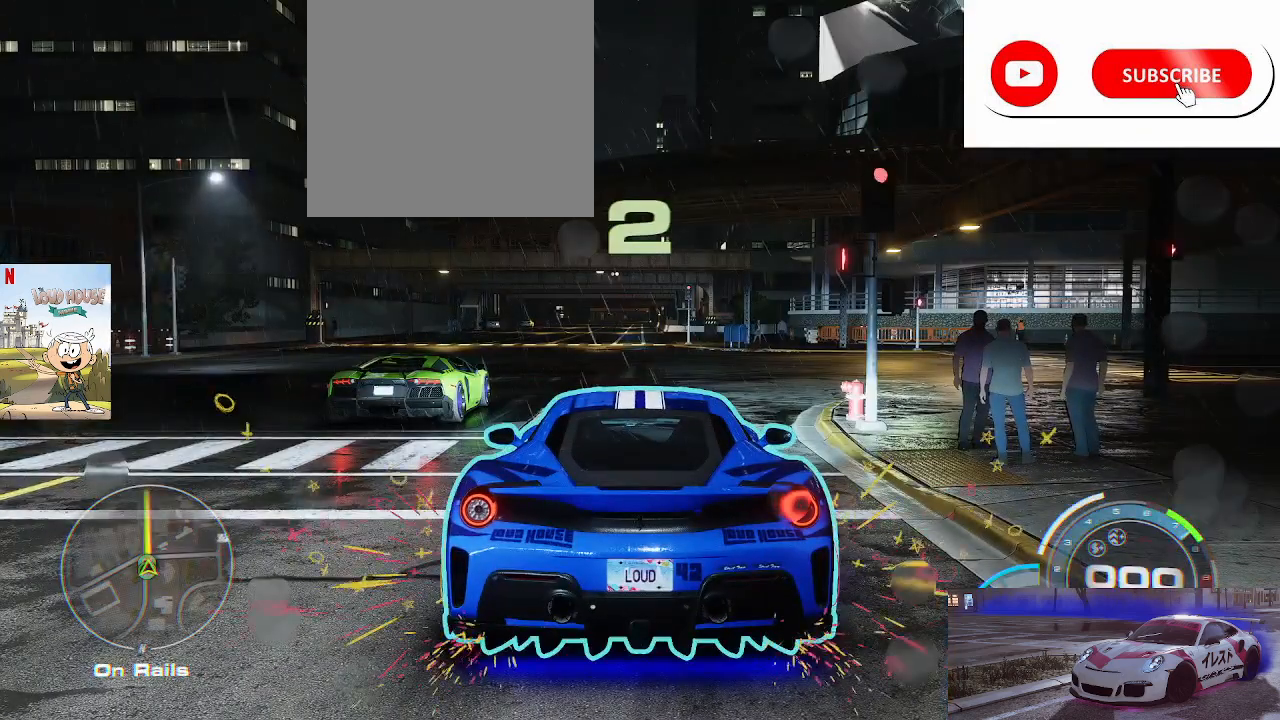
{"buttons": ["R2"], "left_stick": "center", "right_stick": "center", "events": []}
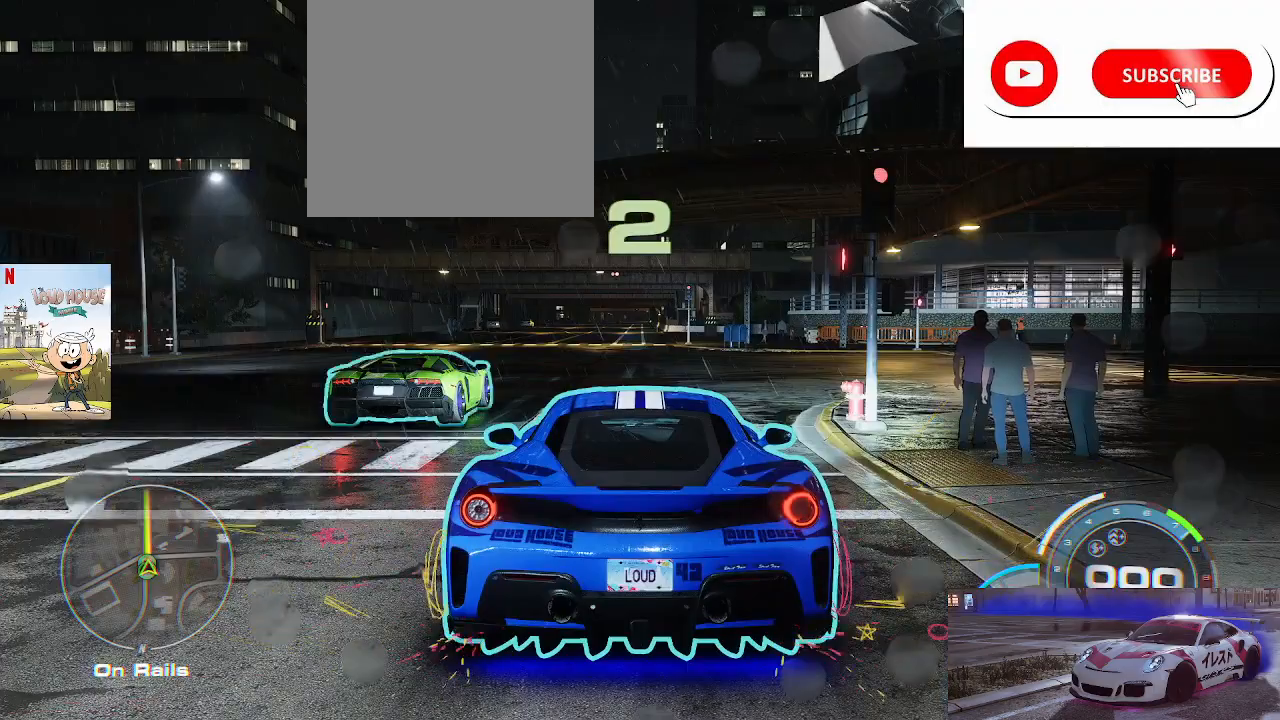
{"buttons": ["R2"], "left_stick": "center", "right_stick": "center", "events": []}
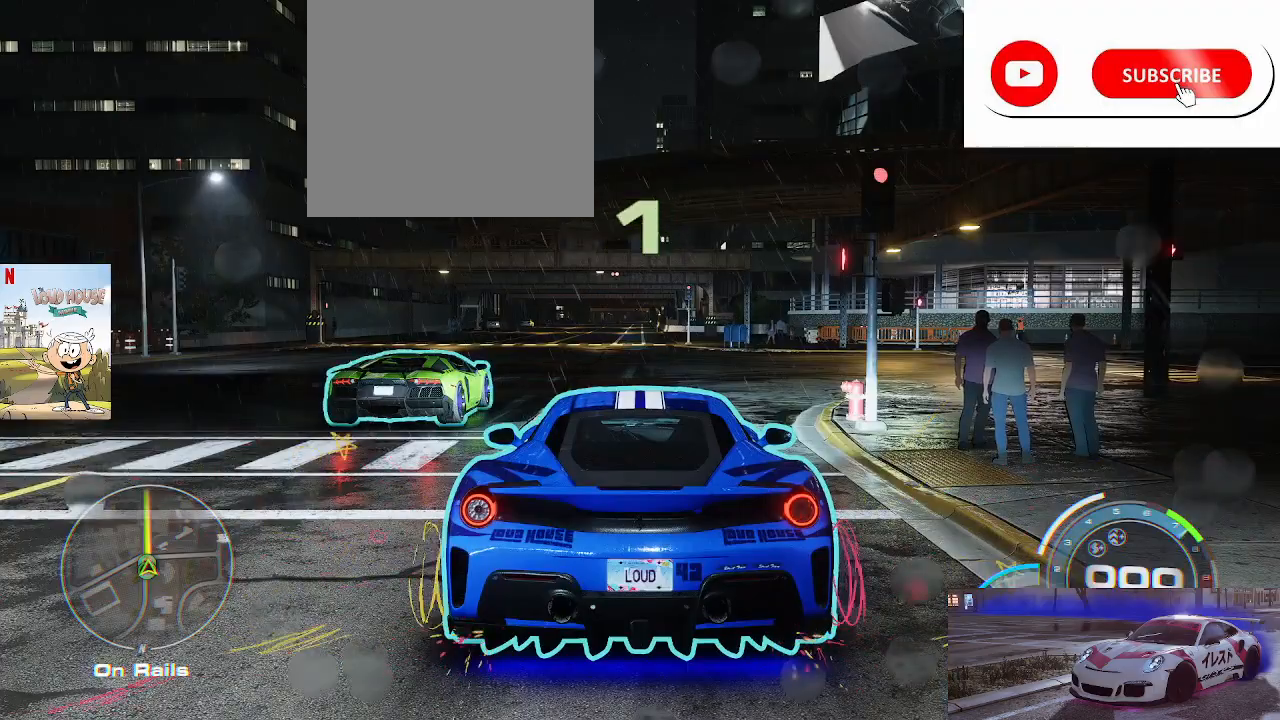
{"buttons": ["R2"], "left_stick": "center", "right_stick": "center", "events": []}
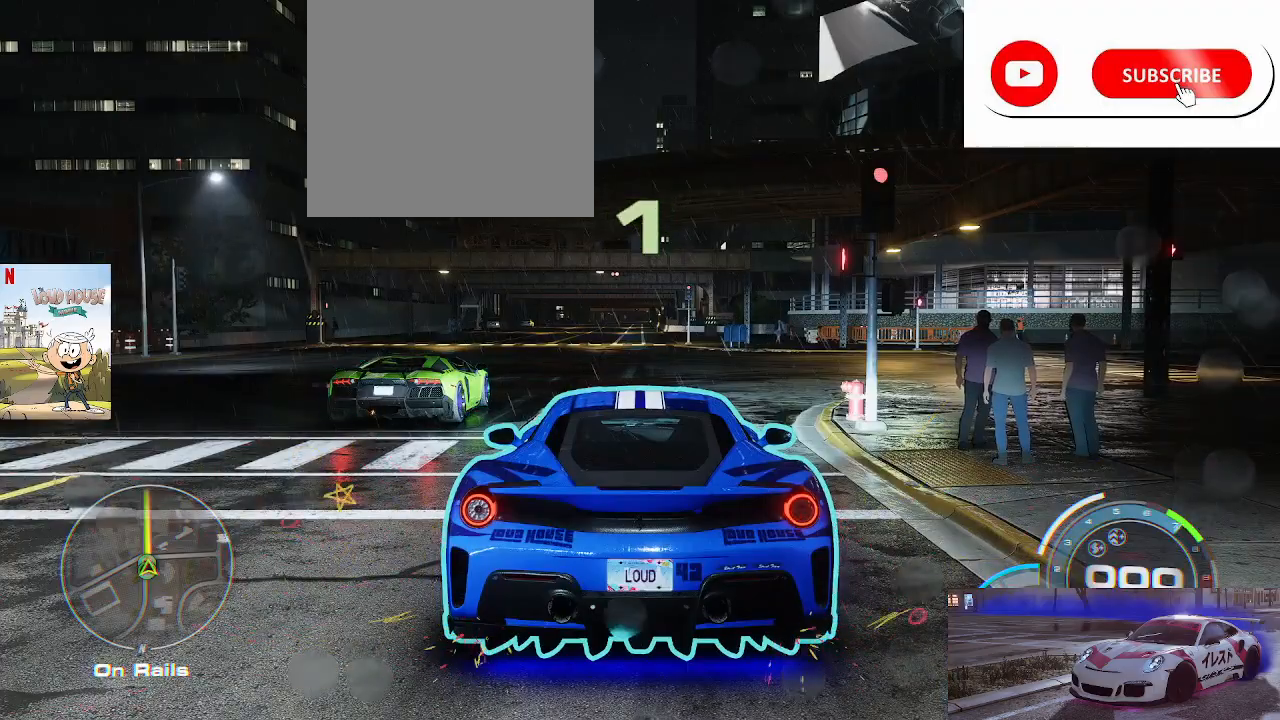
{"buttons": ["R2"], "left_stick": "center", "right_stick": "center", "events": []}
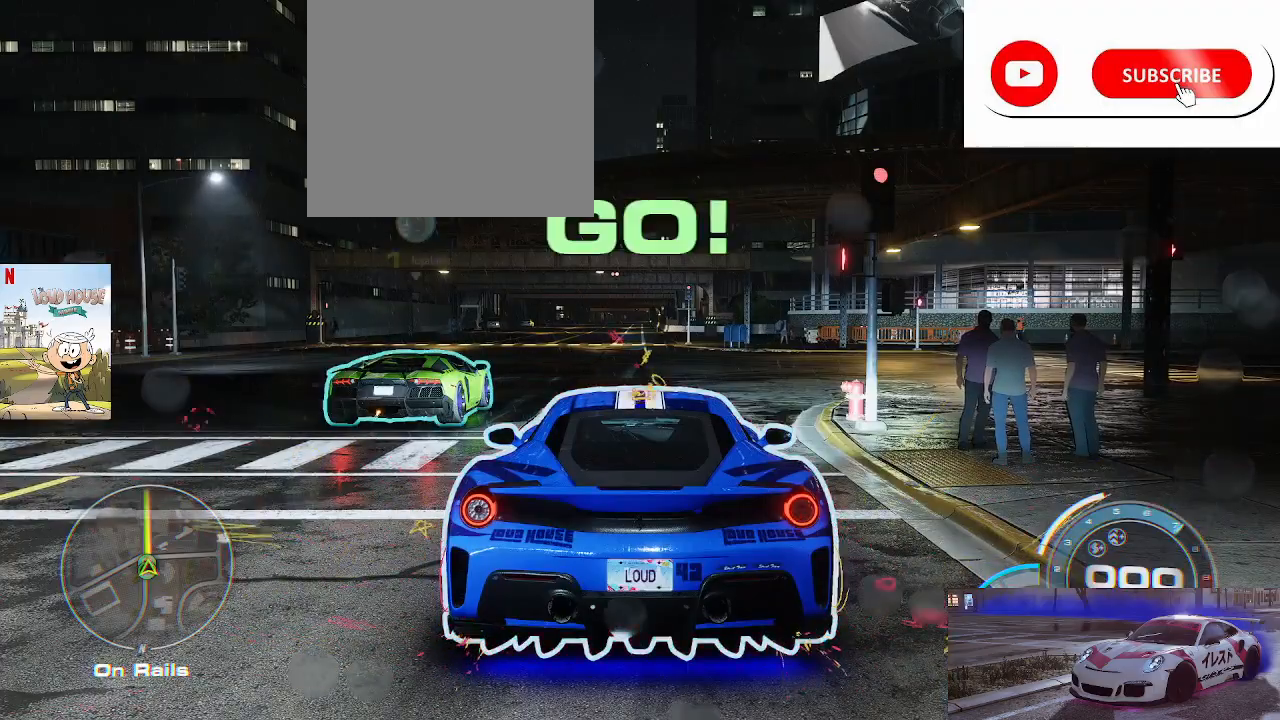
{"buttons": ["A", "R2"], "left_stick": "center", "right_stick": "center", "events": [[200, "A", "down"]]}
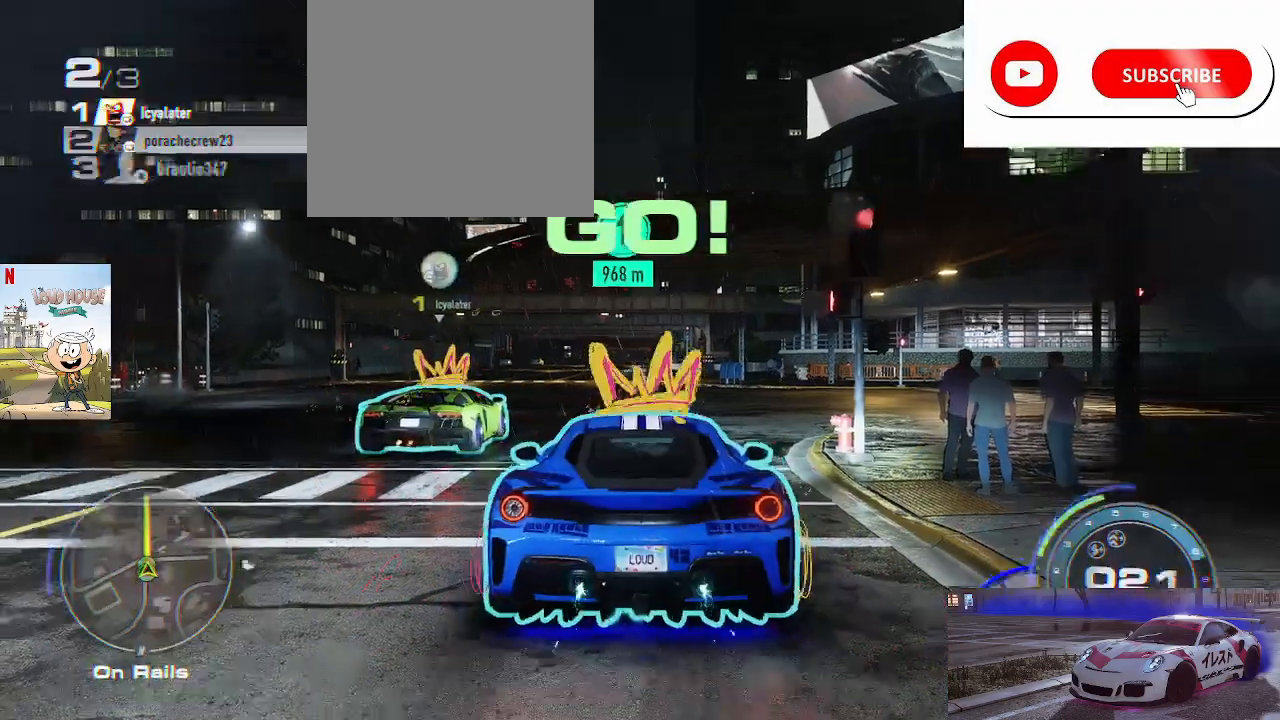
{"buttons": ["A", "R2"], "left_stick": "center", "right_stick": "center", "events": [[233, "R1", "down"], [300, "R1", "up"]]}
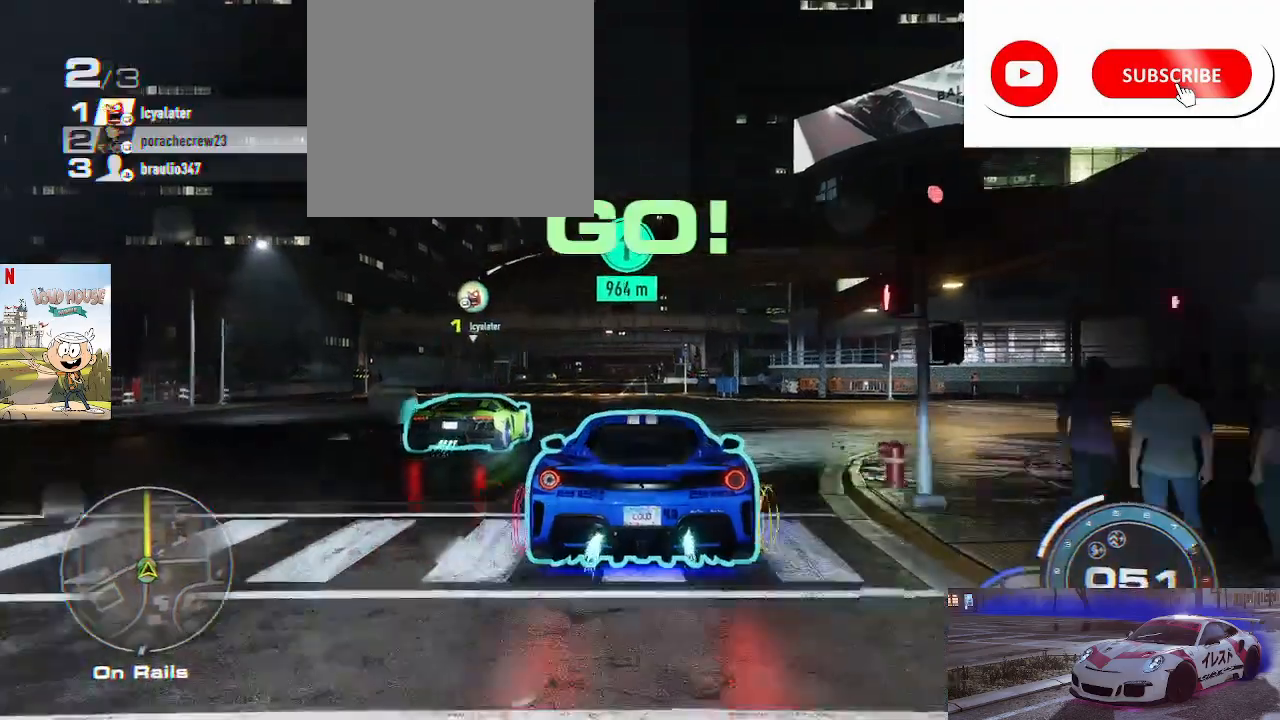
{"buttons": ["A", "R2"], "left_stick": "center", "right_stick": "center", "events": [[133, "R1", "down"], [200, "R1", "up"]]}
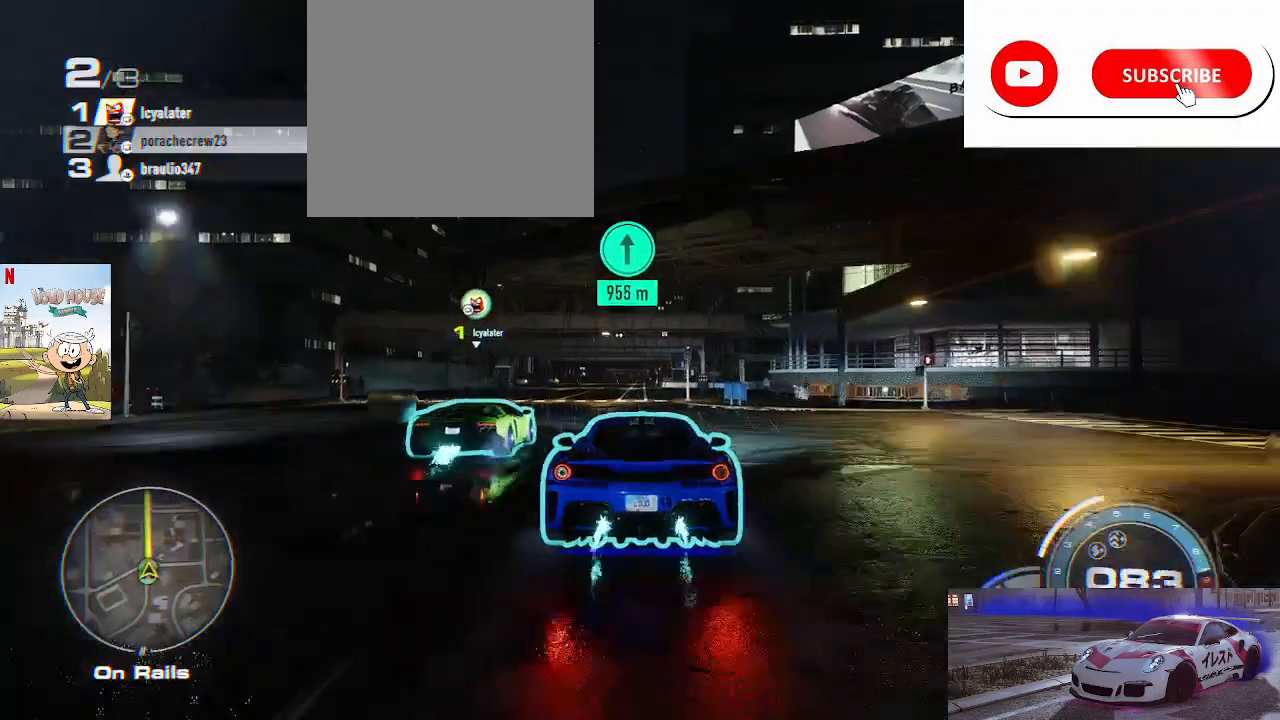
{"buttons": ["A", "R2"], "left_stick": "center", "right_stick": "center", "events": [[100, "left_stick", "up-right"], [233, "R1", "down"], [233, "left_stick", "center"], [300, "R1", "up"]]}
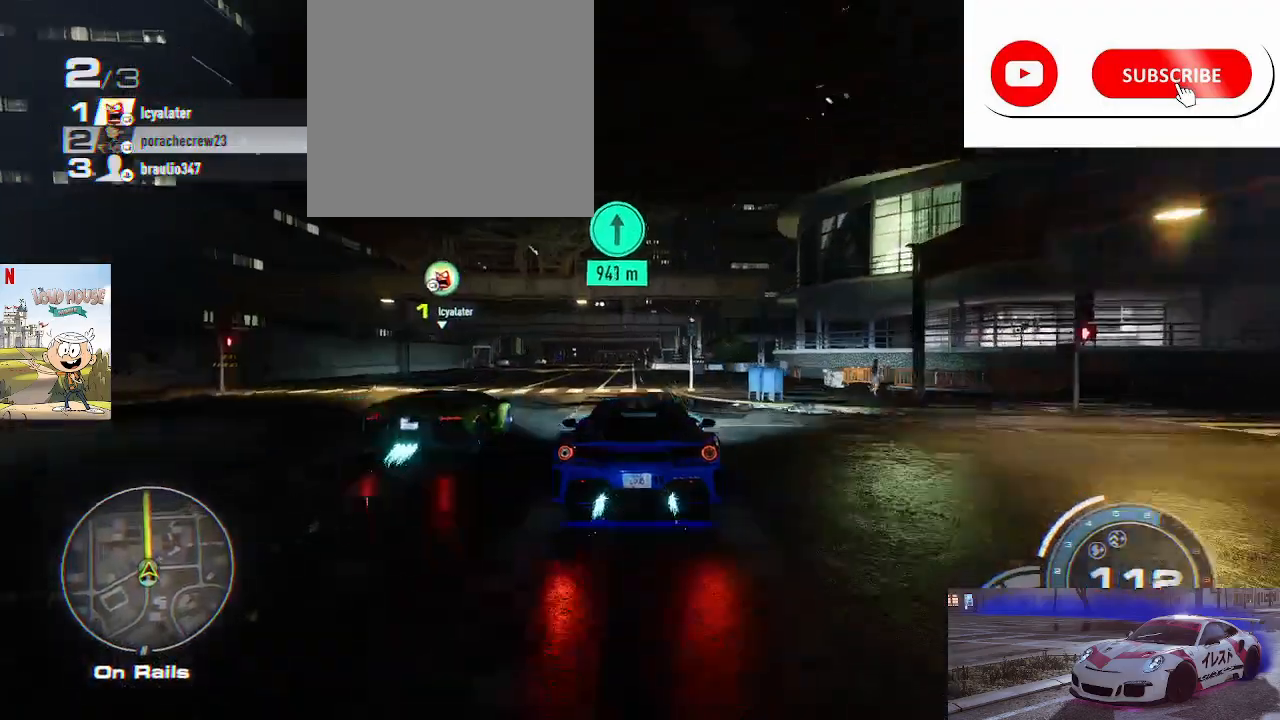
{"buttons": ["A", "R2"], "left_stick": "center", "right_stick": "center", "events": [[33, "left_stick", "left"], [133, "left_stick", "center"]]}
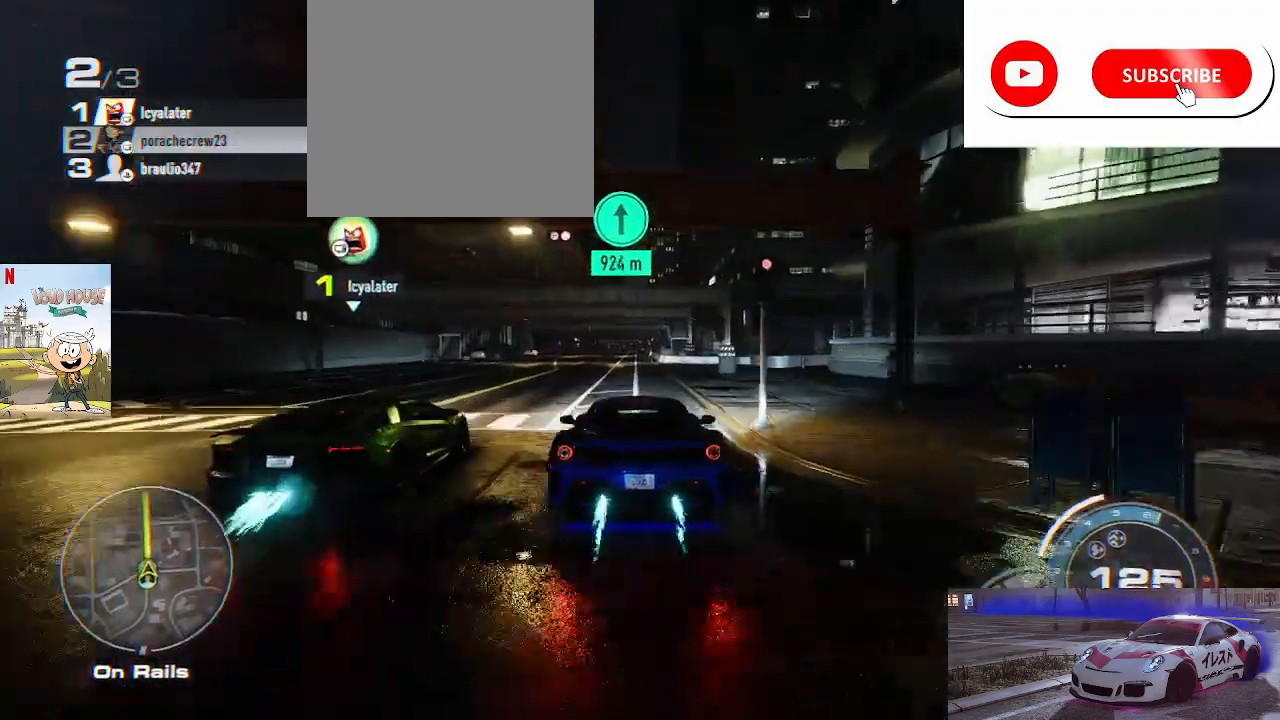
{"buttons": ["A", "R2"], "left_stick": "center", "right_stick": "center", "events": []}
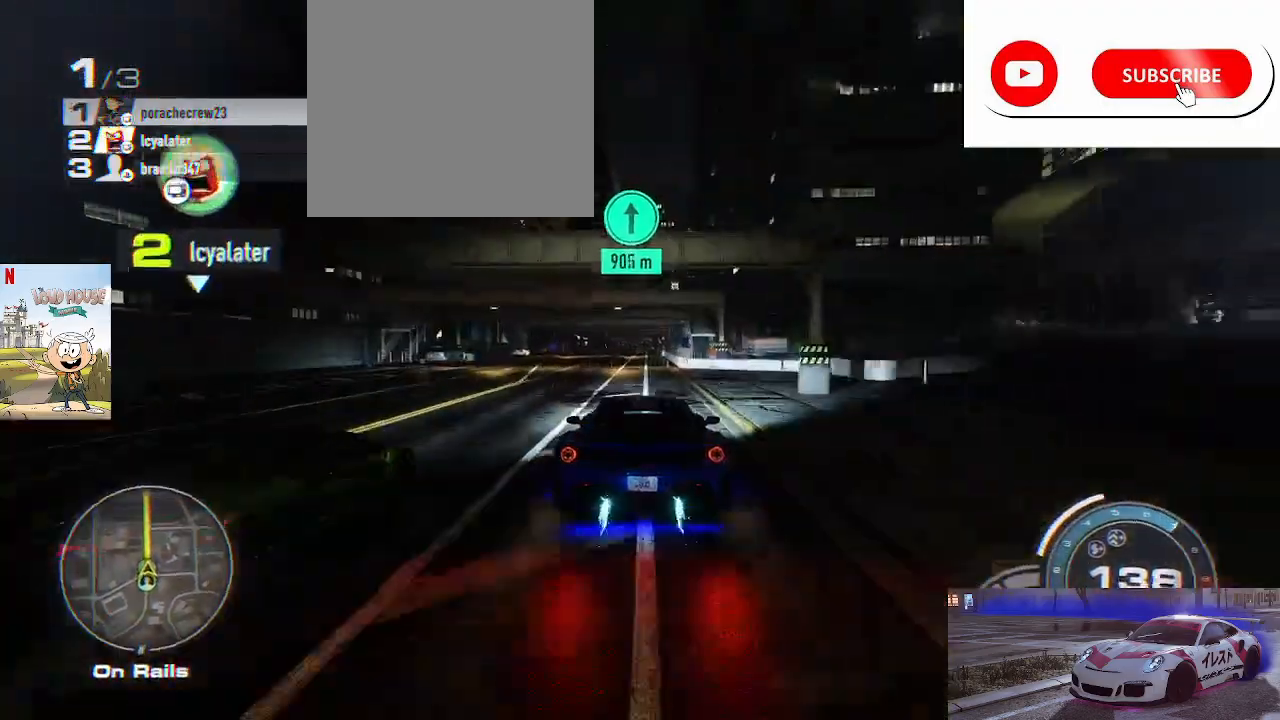
{"buttons": ["A", "R2"], "left_stick": "center", "right_stick": "center", "events": []}
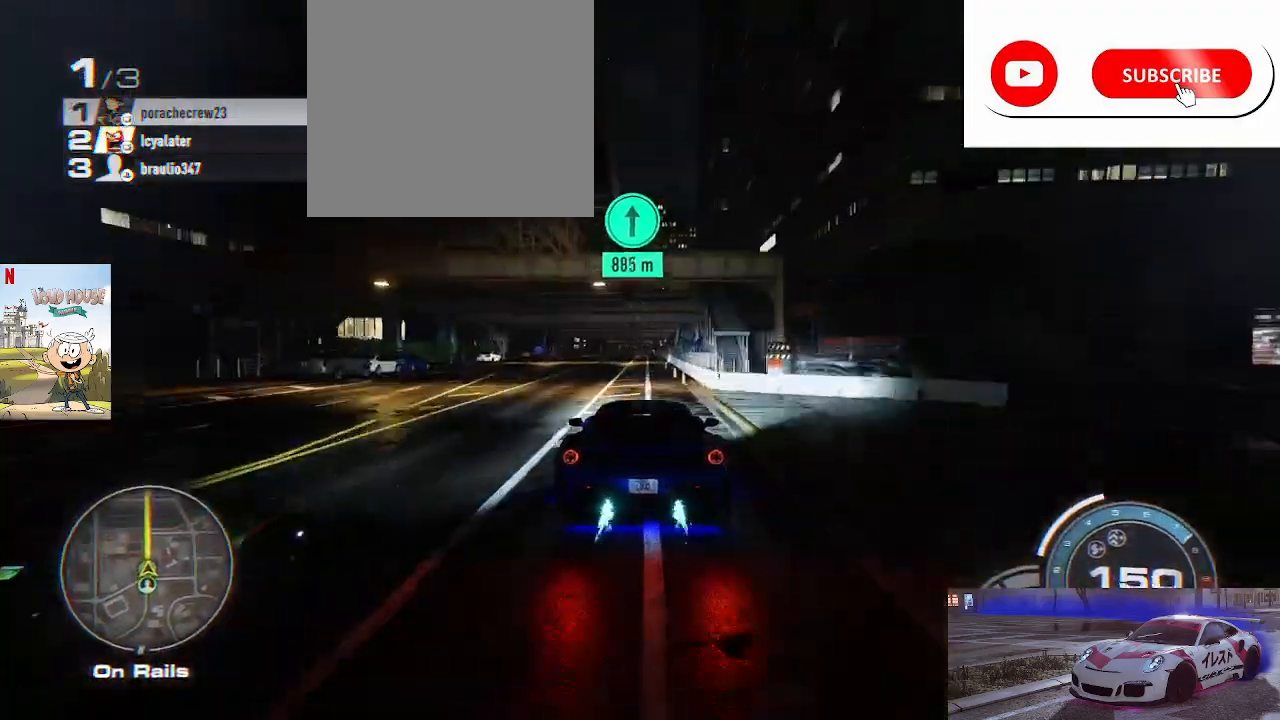
{"buttons": ["A", "R2"], "left_stick": "center", "right_stick": "center", "events": []}
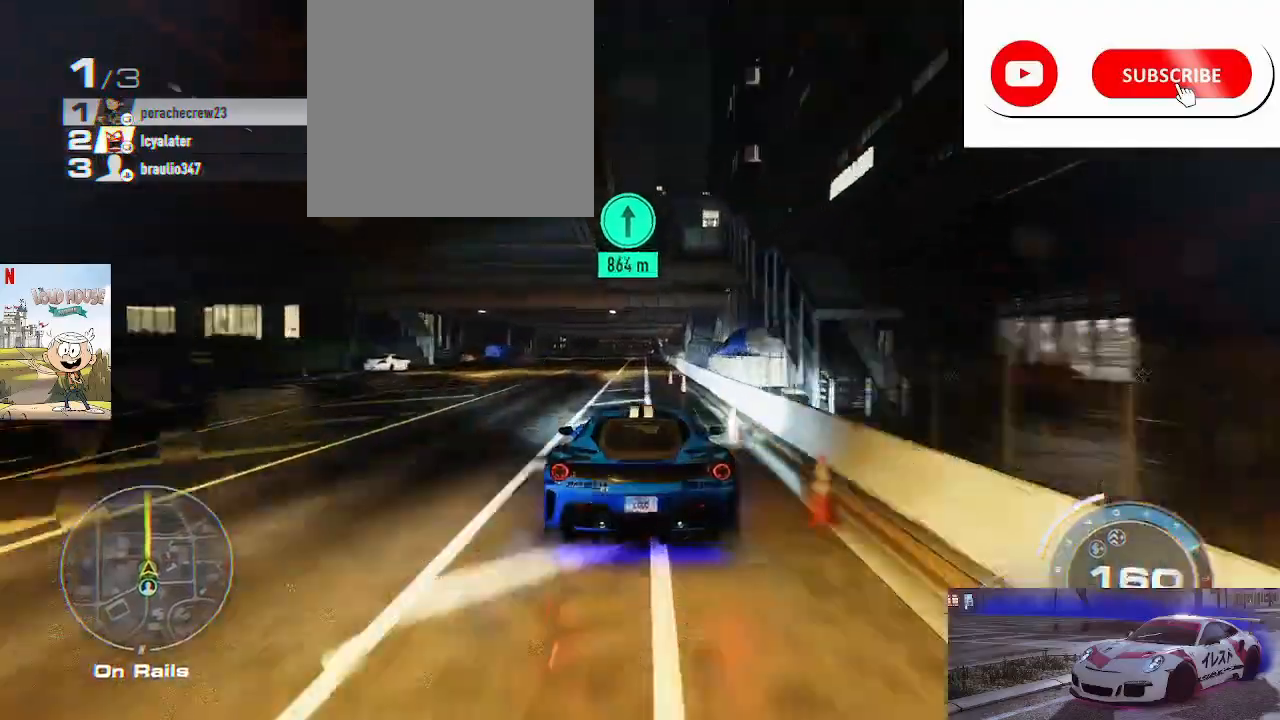
{"buttons": ["R2"], "left_stick": "center", "right_stick": "center", "events": [[400, "A", "up"]]}
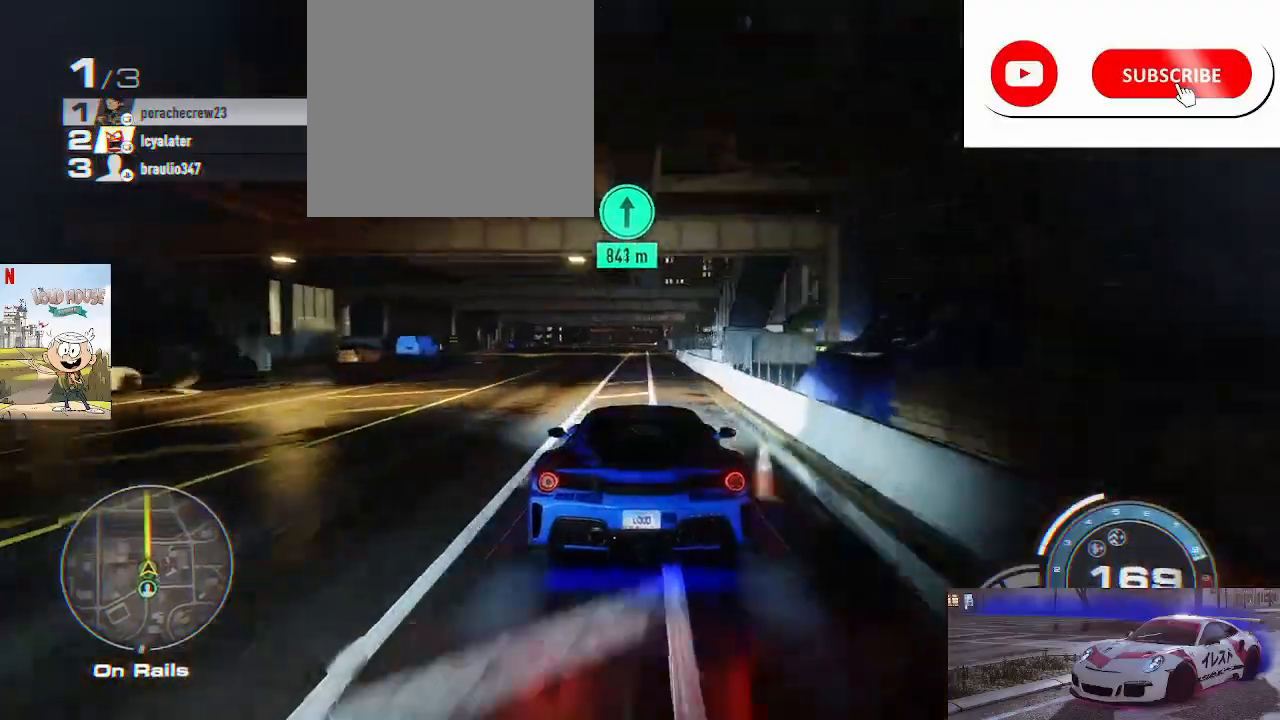
{"buttons": ["R2"], "left_stick": "center", "right_stick": "down", "events": [[300, "right_stick", "down"]]}
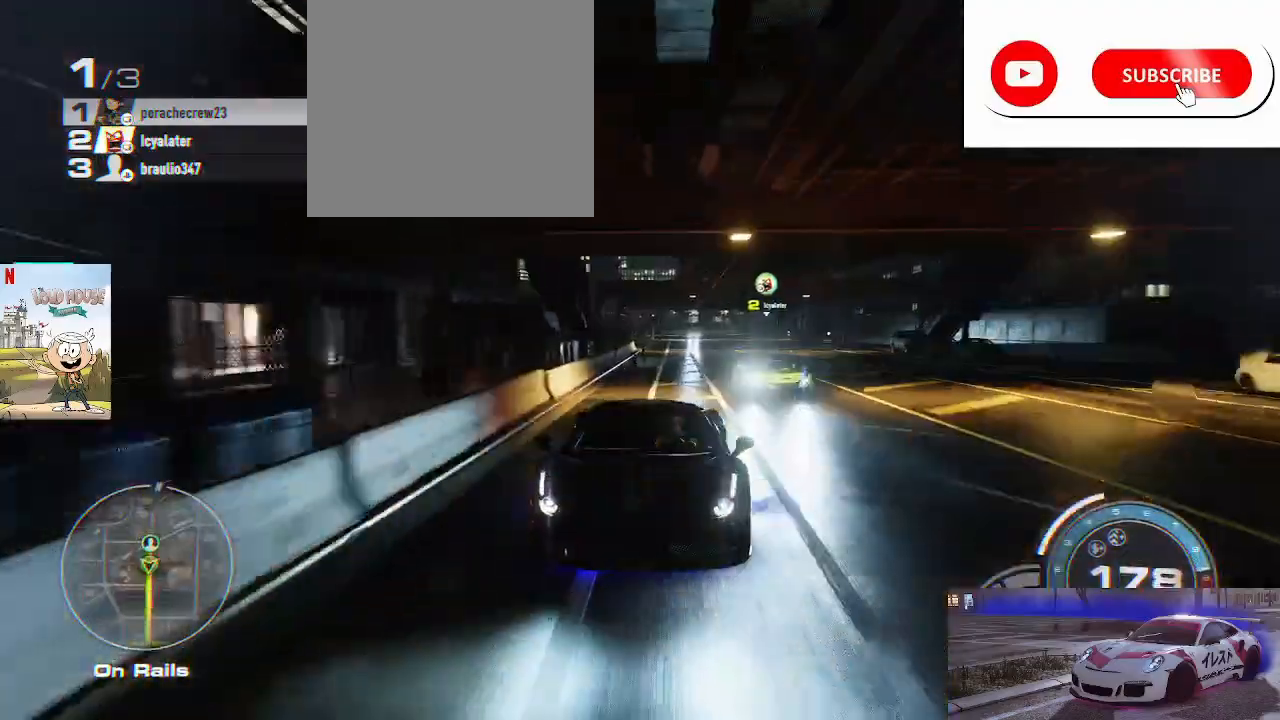
{"buttons": ["R2"], "left_stick": "center", "right_stick": "down", "events": []}
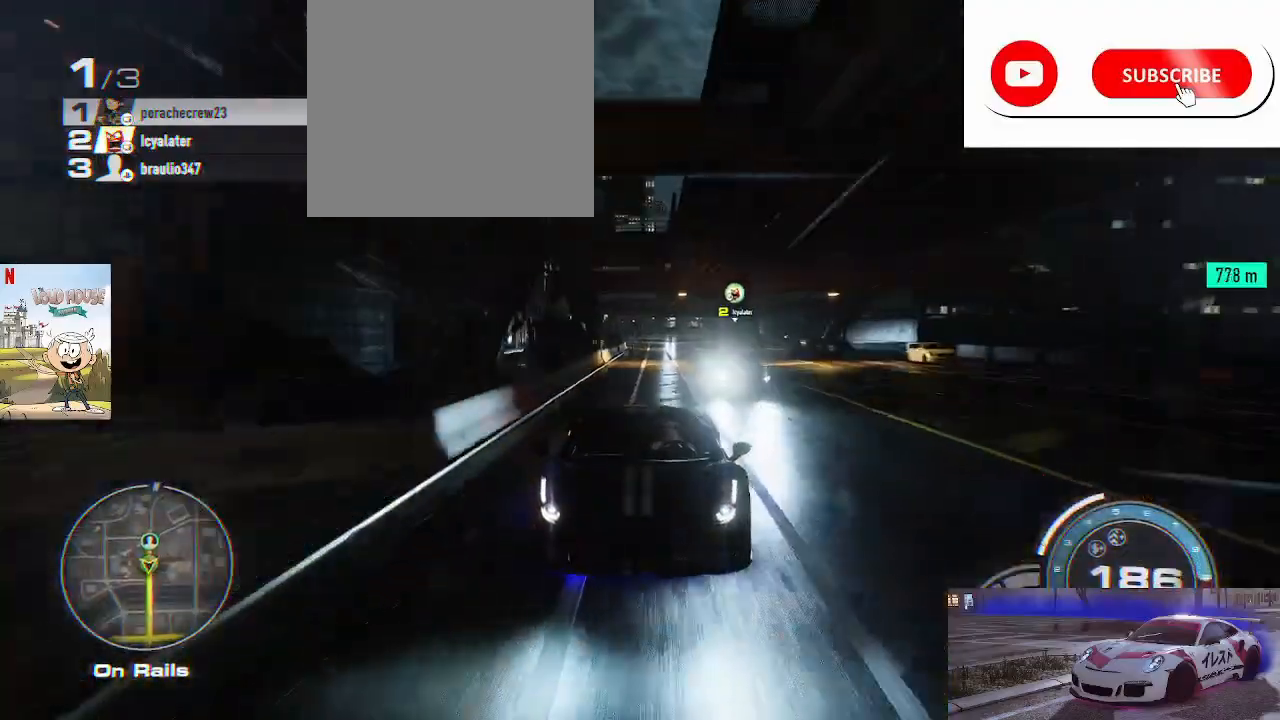
{"buttons": ["R2"], "left_stick": "center", "right_stick": "down", "events": []}
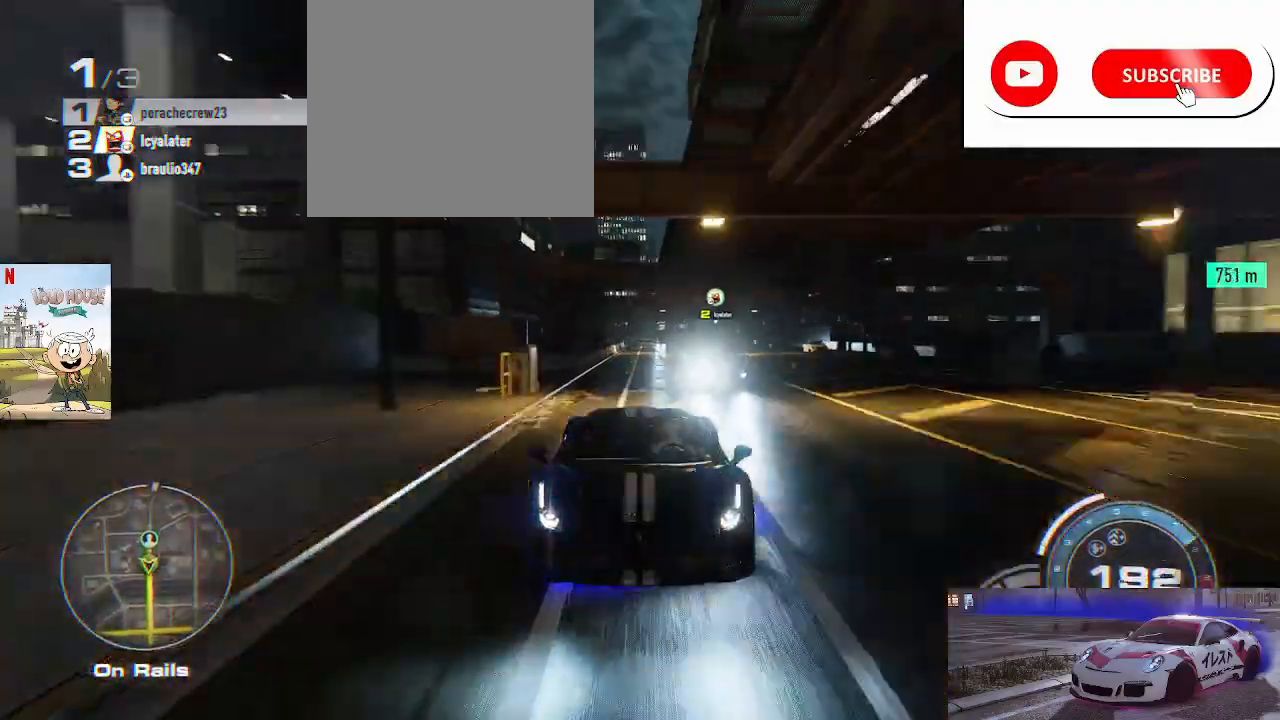
{"buttons": ["R2"], "left_stick": "center", "right_stick": "center", "events": [[433, "right_stick", "center"]]}
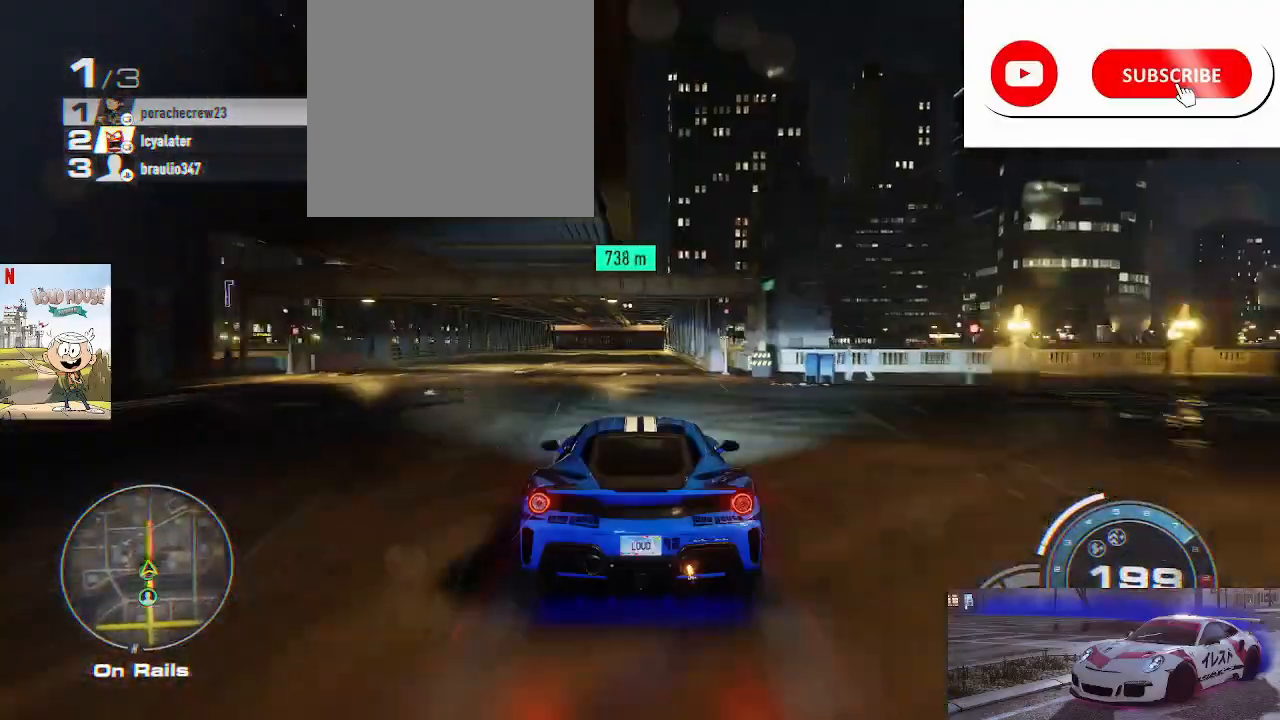
{"buttons": ["R2"], "left_stick": "center", "right_stick": "center", "events": []}
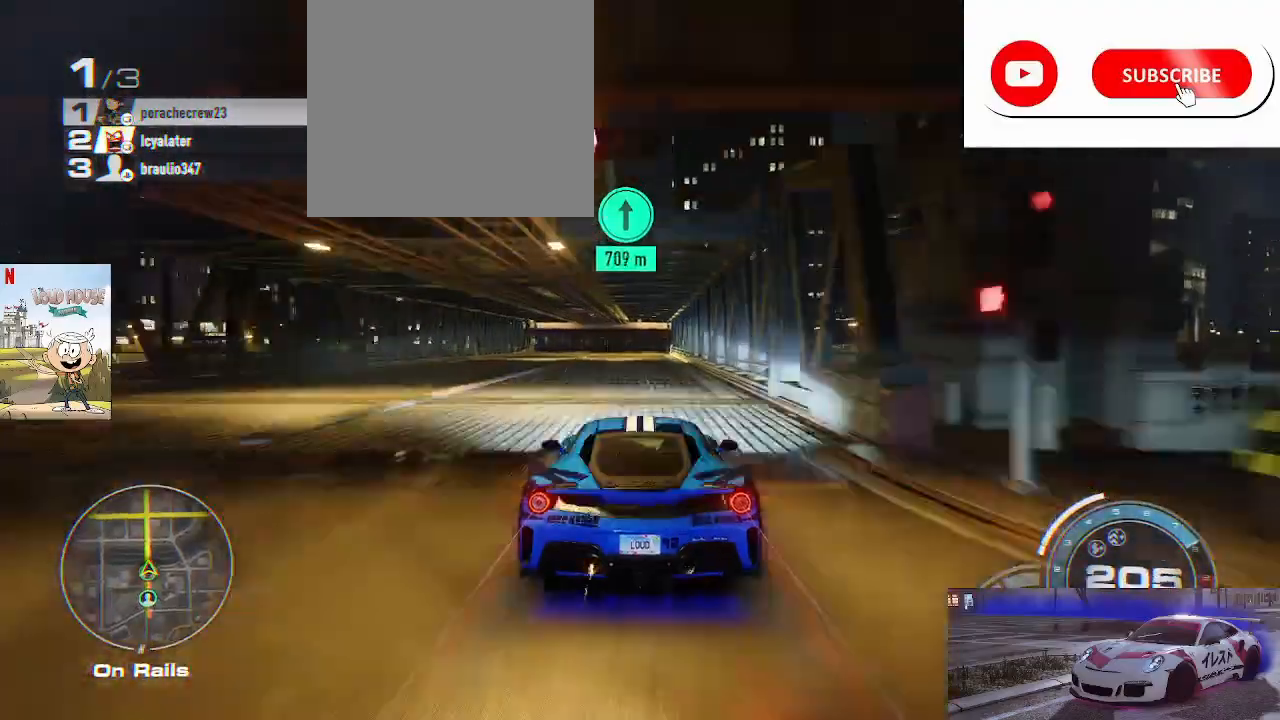
{"buttons": ["R2"], "left_stick": "center", "right_stick": "down", "events": [[100, "right_stick", "down"]]}
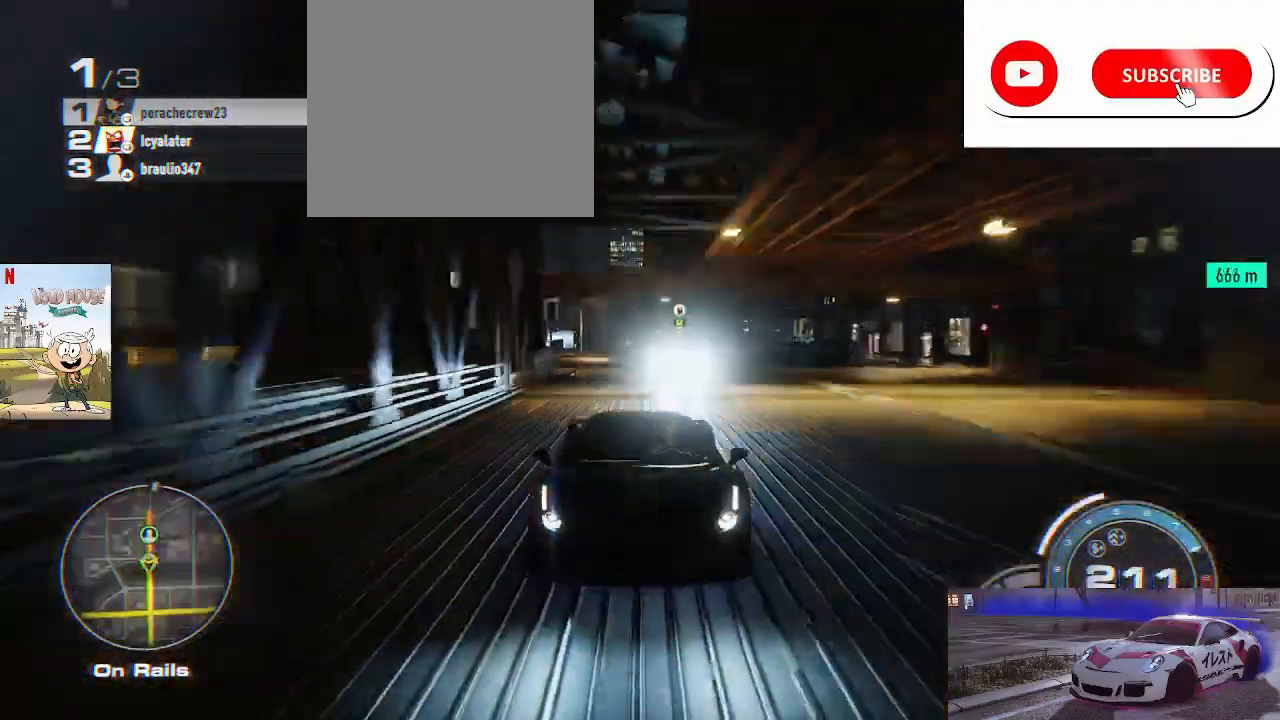
{"buttons": ["R2"], "left_stick": "center", "right_stick": "down", "events": []}
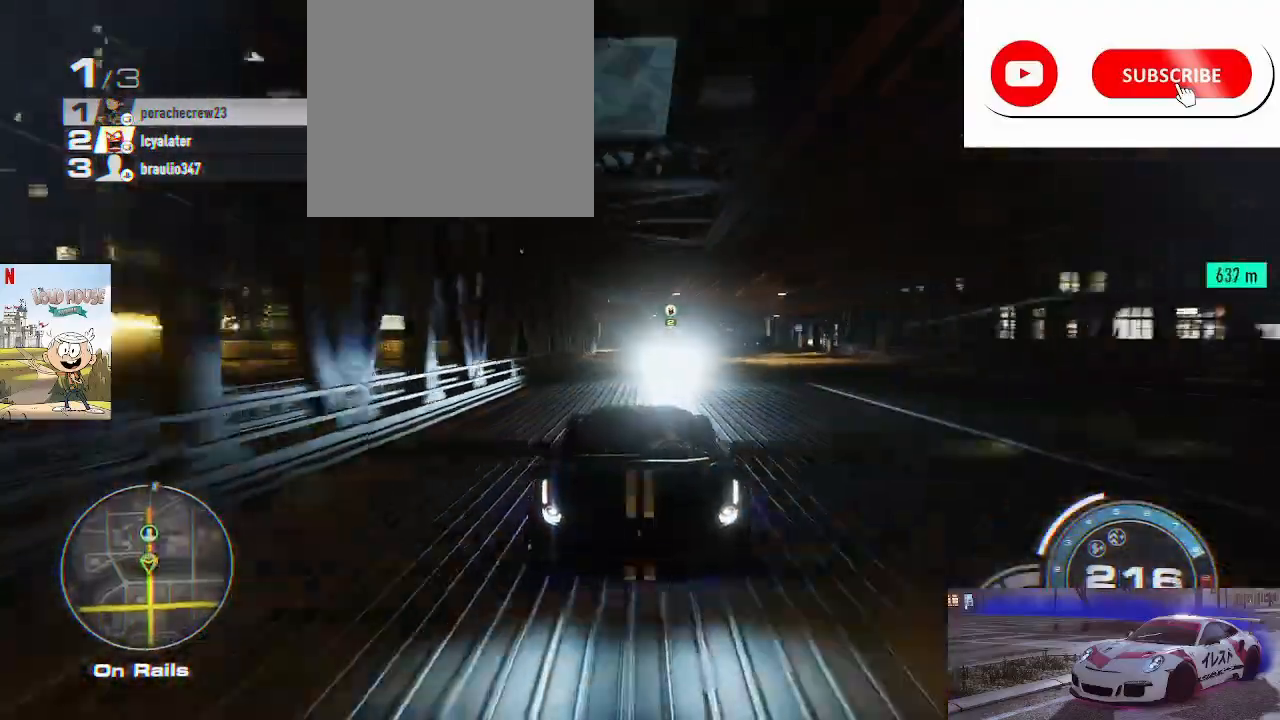
{"buttons": ["R2"], "left_stick": "center", "right_stick": "down", "events": []}
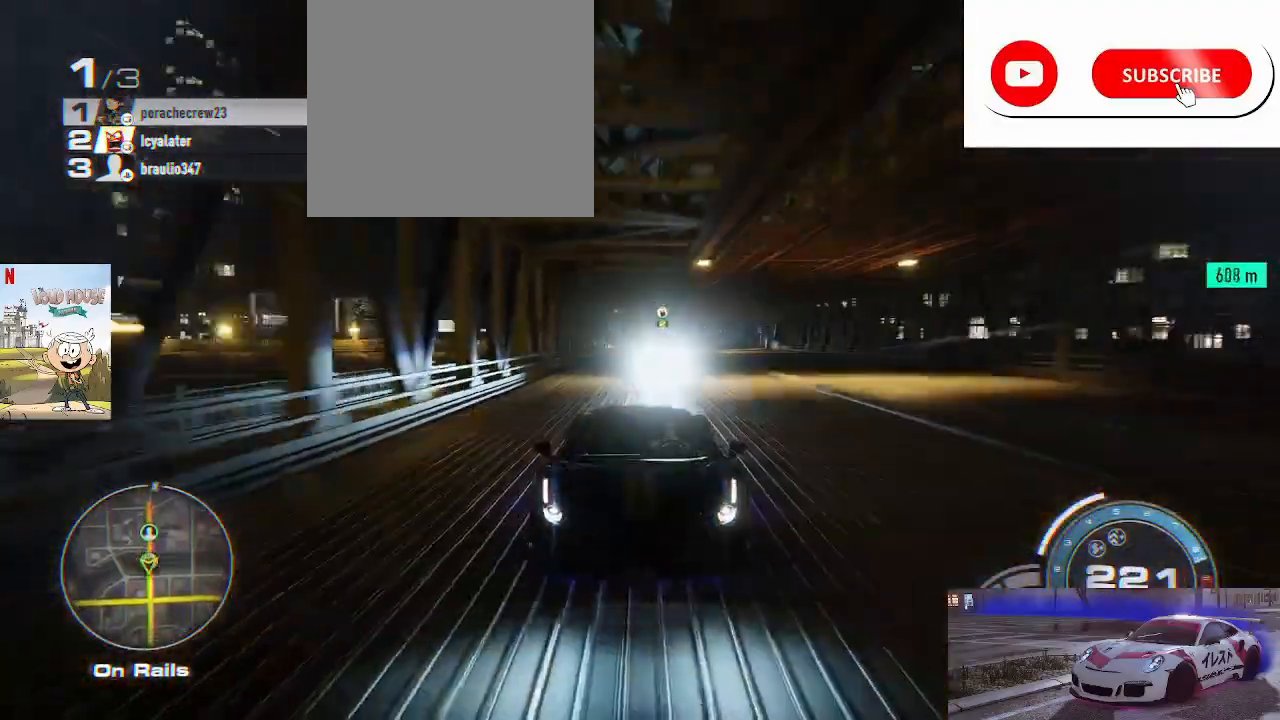
{"buttons": ["R2"], "left_stick": "center", "right_stick": "down", "events": []}
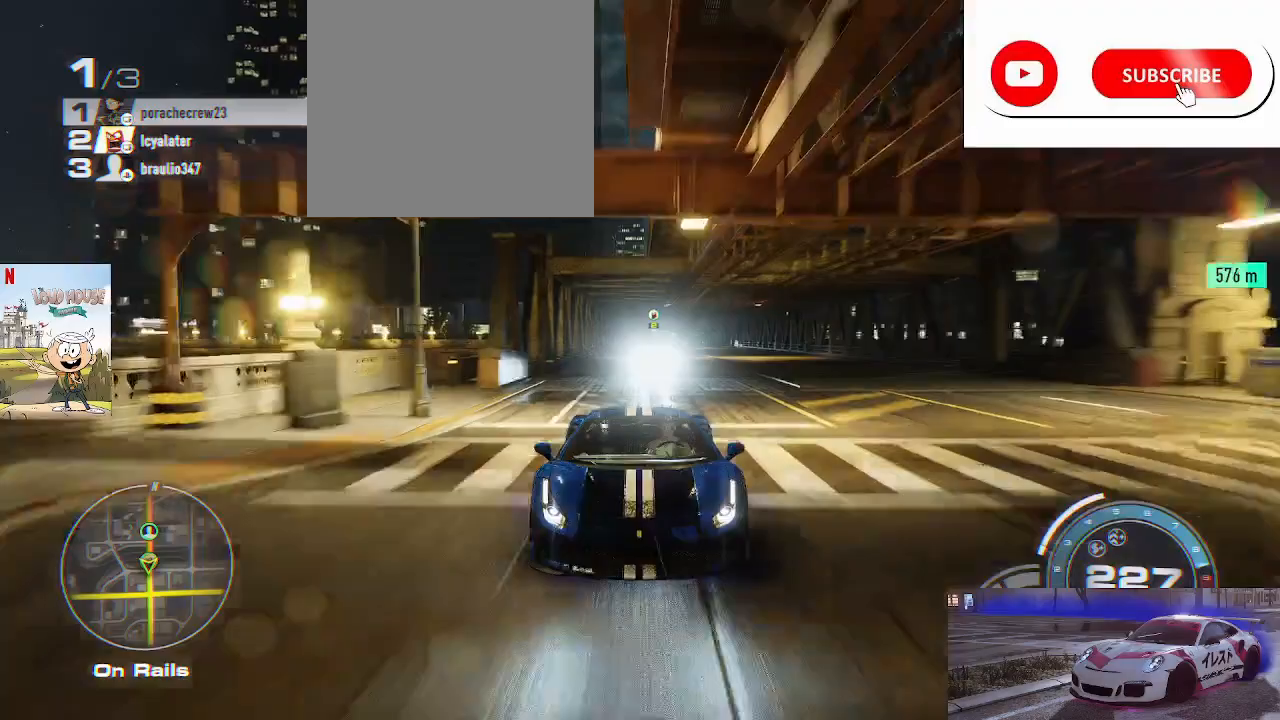
{"buttons": ["R2"], "left_stick": "center", "right_stick": "center", "events": [[267, "right_stick", "center"]]}
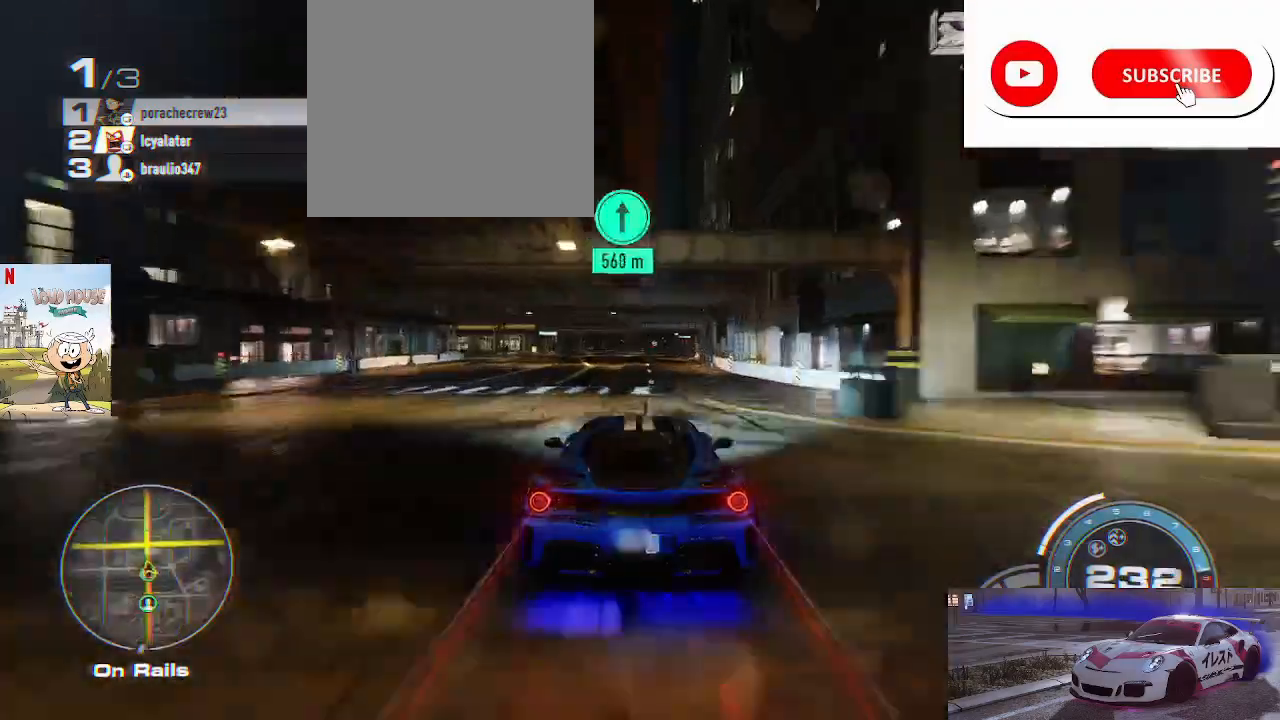
{"buttons": ["R2"], "left_stick": "center", "right_stick": "center", "events": []}
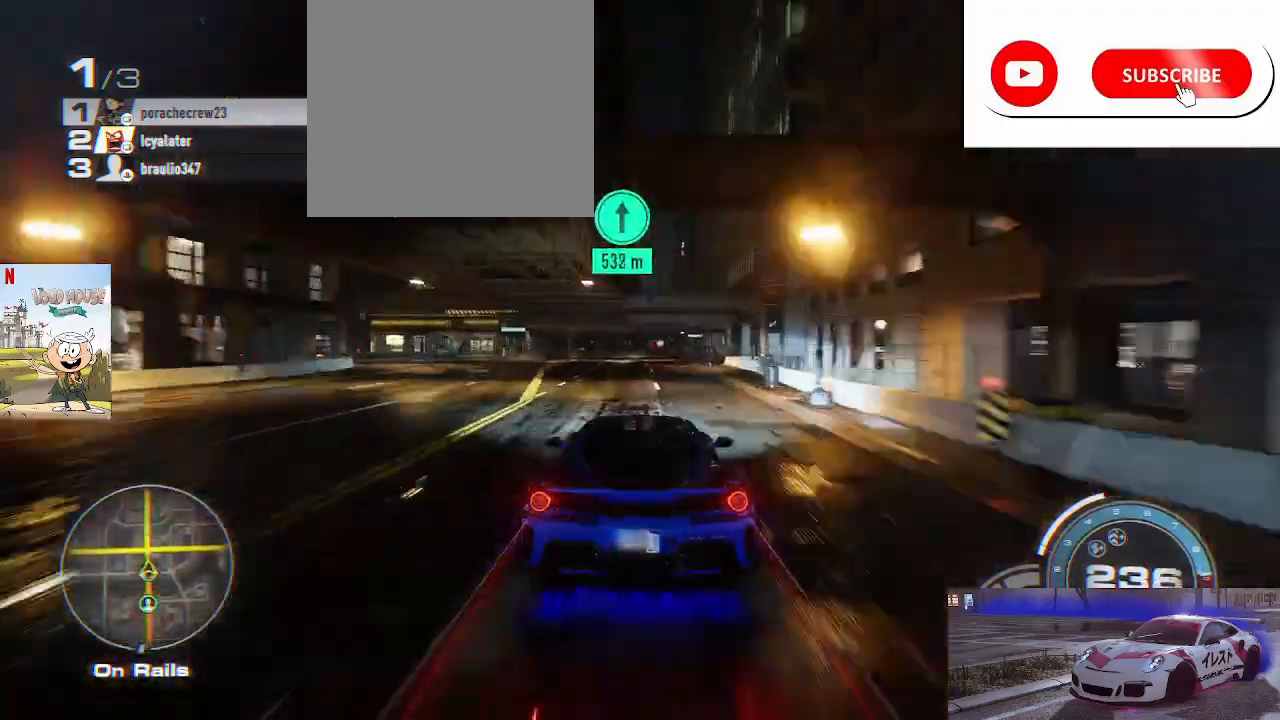
{"buttons": ["R2"], "left_stick": "center", "right_stick": "center", "events": [[133, "R1", "down"], [167, "R1", "up"]]}
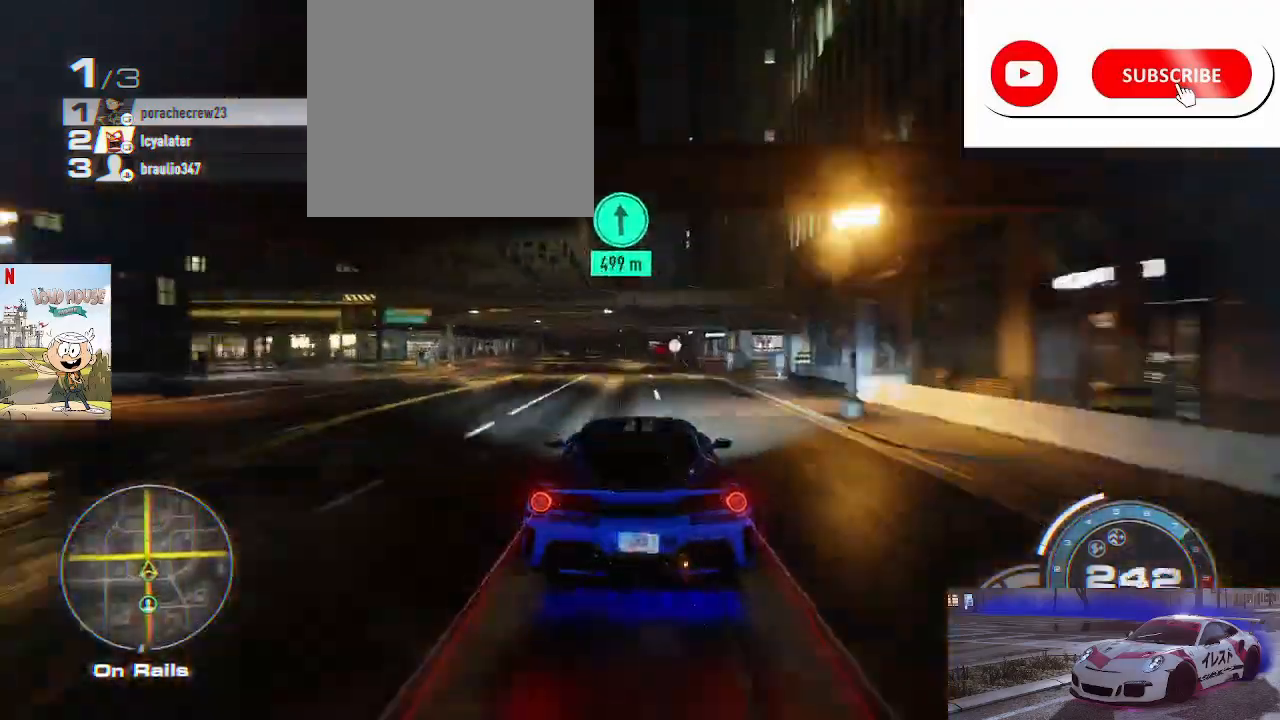
{"buttons": ["A", "R2"], "left_stick": "center", "right_stick": "center", "events": [[400, "A", "down"]]}